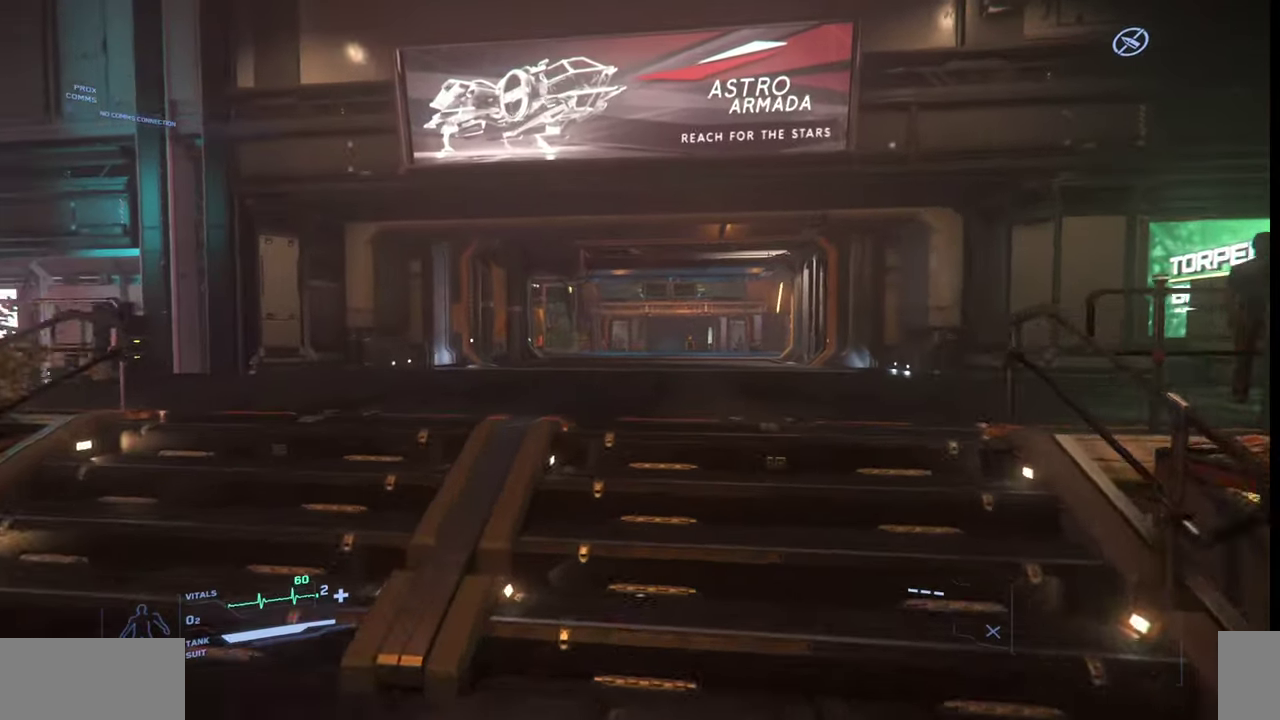
Gameplay with keyboard and mouse; each line is a JSON object with the keys and mouse buttons held at the frame after it. "events" lists presses ("down") and releases ("up") of ".", "/", "0", "1", "2", "3", "4", "5", "6", "7", "8", "9", "a", "alt_l", "alt_r", "b", "backslash", "backspace", "c", "caps_lock", "comma", "ctrl_l", "ctrl_r", "d", "e", "equals", "escape", "f", "f1", "f10", "f11", "f12", "f2", "f3", "f4", "f5", "f6", "f7", "f8", "f9", "g", "h", "i", "j", "k", "l", "lbracket", "m", "minus", "n", "o", "p", "q", "quote", "r", "rbracket", "return", "s", "semicolon", "shift_l", "shift_r", "space", "super_l", "super_r", "t", "tab", "tilde", "u", "v", "w", "x", "y", "z", "mouse_left", "mouse_wheel", "mouse_right" and "mouse_mb4" between this image and that frame as [ms after this image, input, new state], when the widget could be followed in between. "mouse_left", "mouse_wheel", "mouse_right", "mouse_mb4" = the "left", "wheel", "right", "mb4" buttons of the "mouse" list. No other keys are recorded. "wheel" means that the mouse wheel is clicked or scrolled. Mouse movement is not recorded.
{"keys": ["w"], "mouse": [], "events": []}
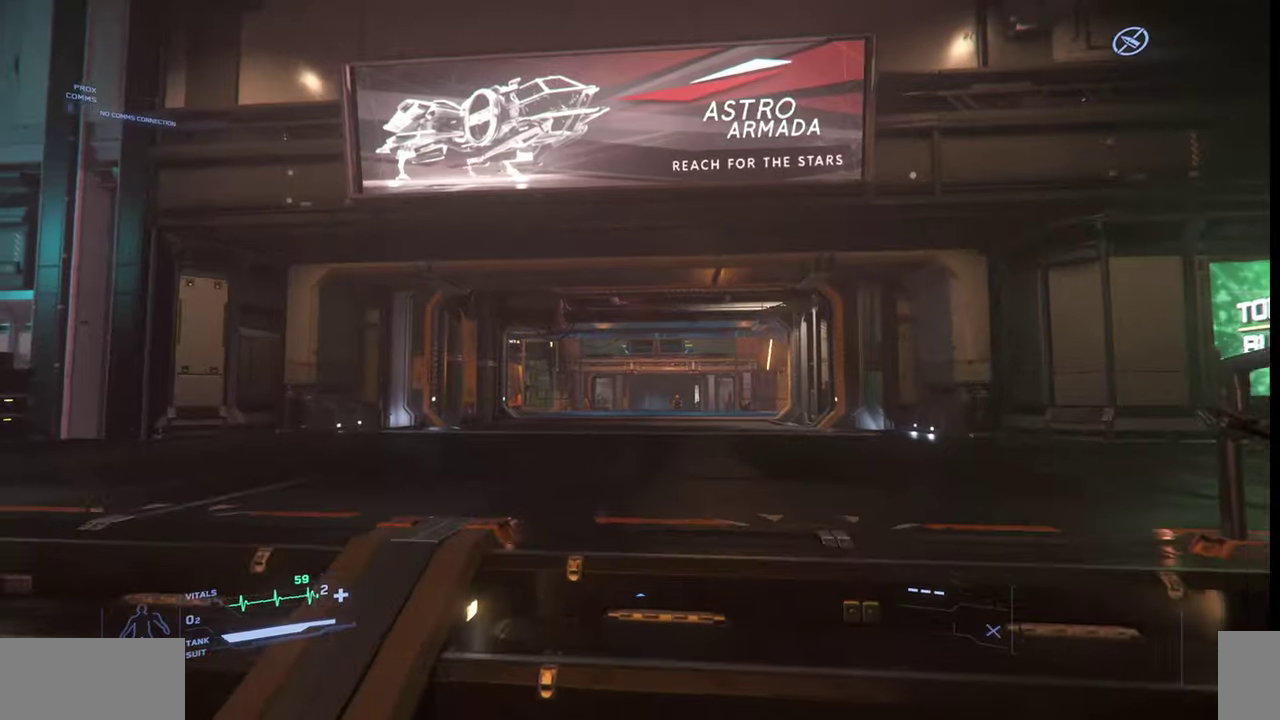
{"keys": ["w"], "mouse": [], "events": []}
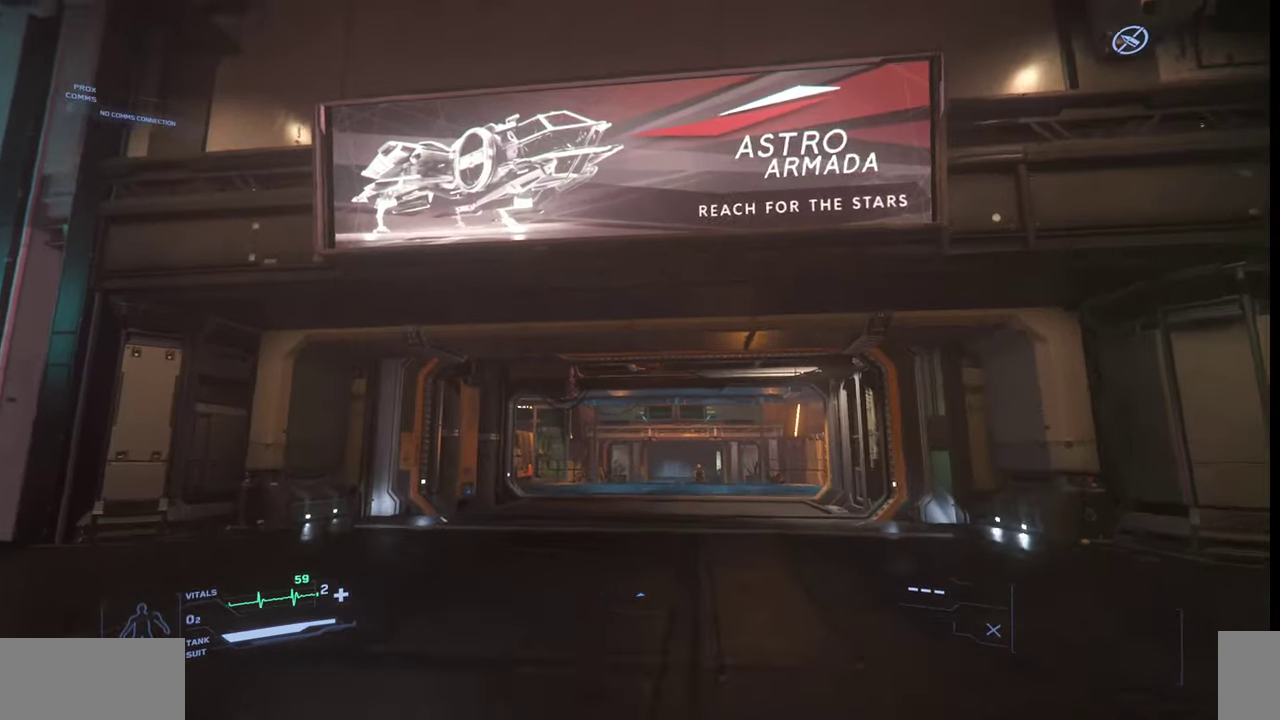
{"keys": ["d", "w"], "mouse": [], "events": [[133, "d", "down"]]}
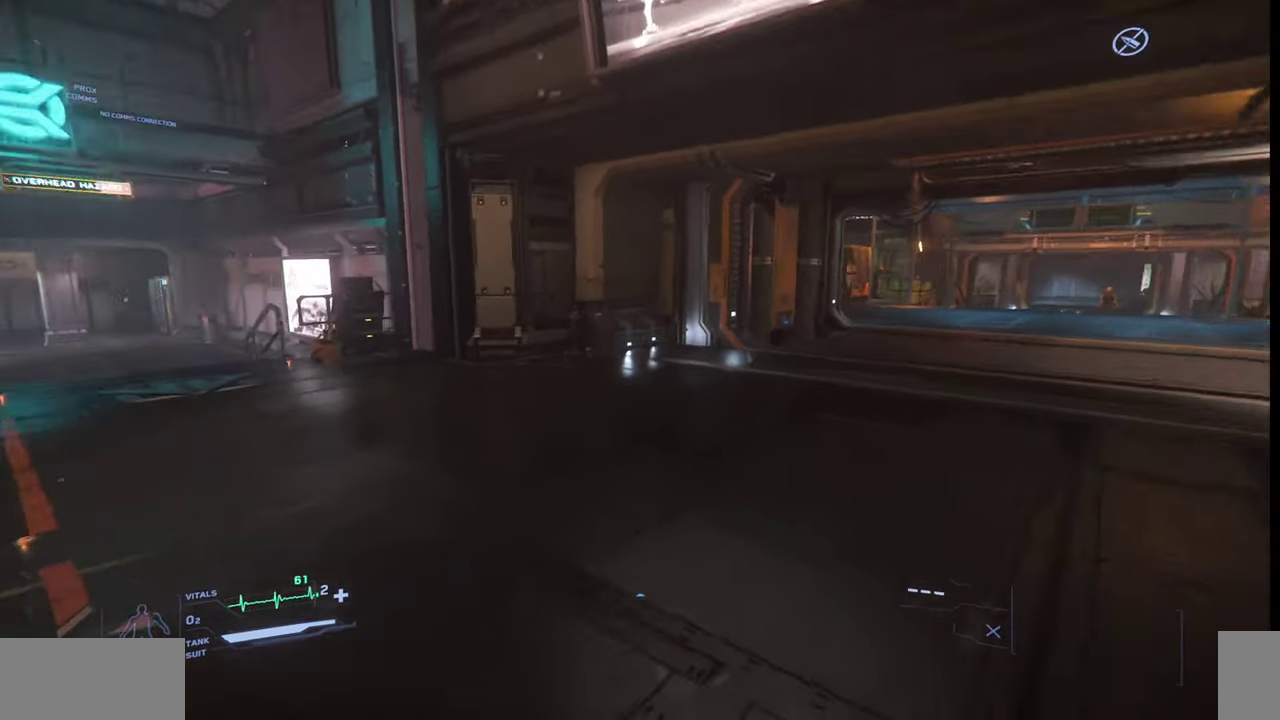
{"keys": ["d", "w"], "mouse": [], "events": []}
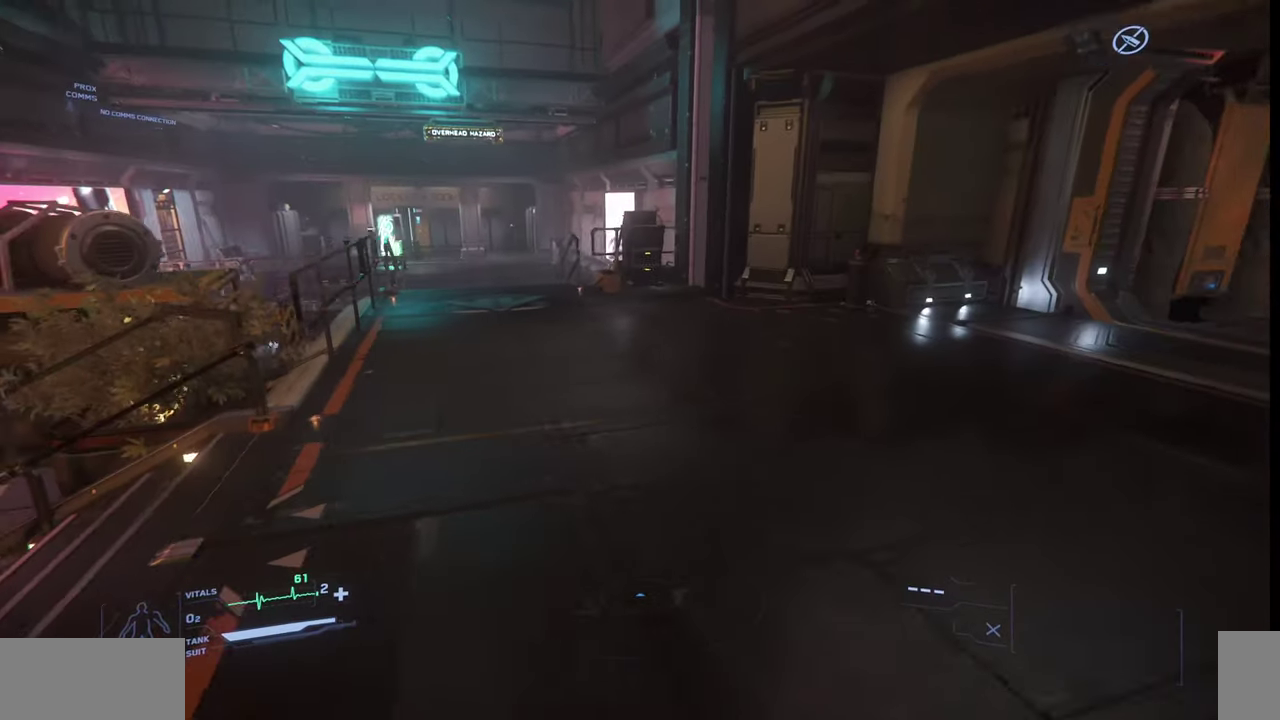
{"keys": ["d", "w"], "mouse": [], "events": []}
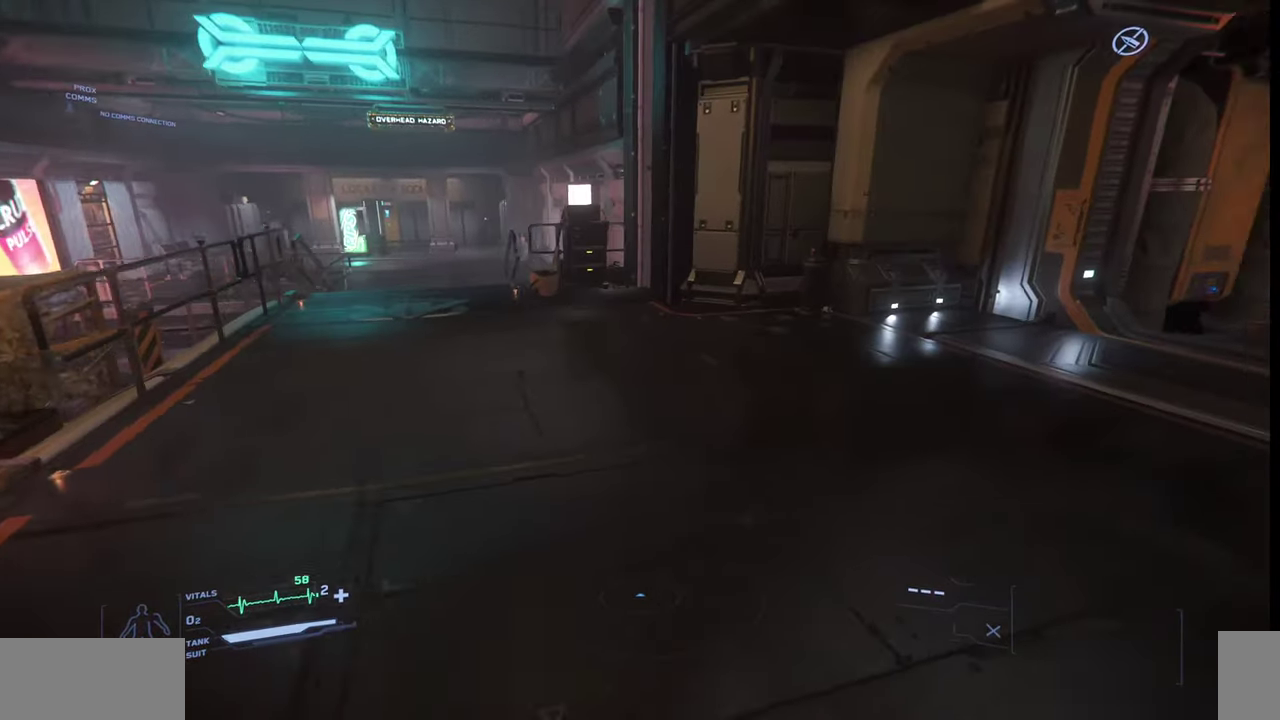
{"keys": ["w"], "mouse": [], "events": [[67, "d", "up"]]}
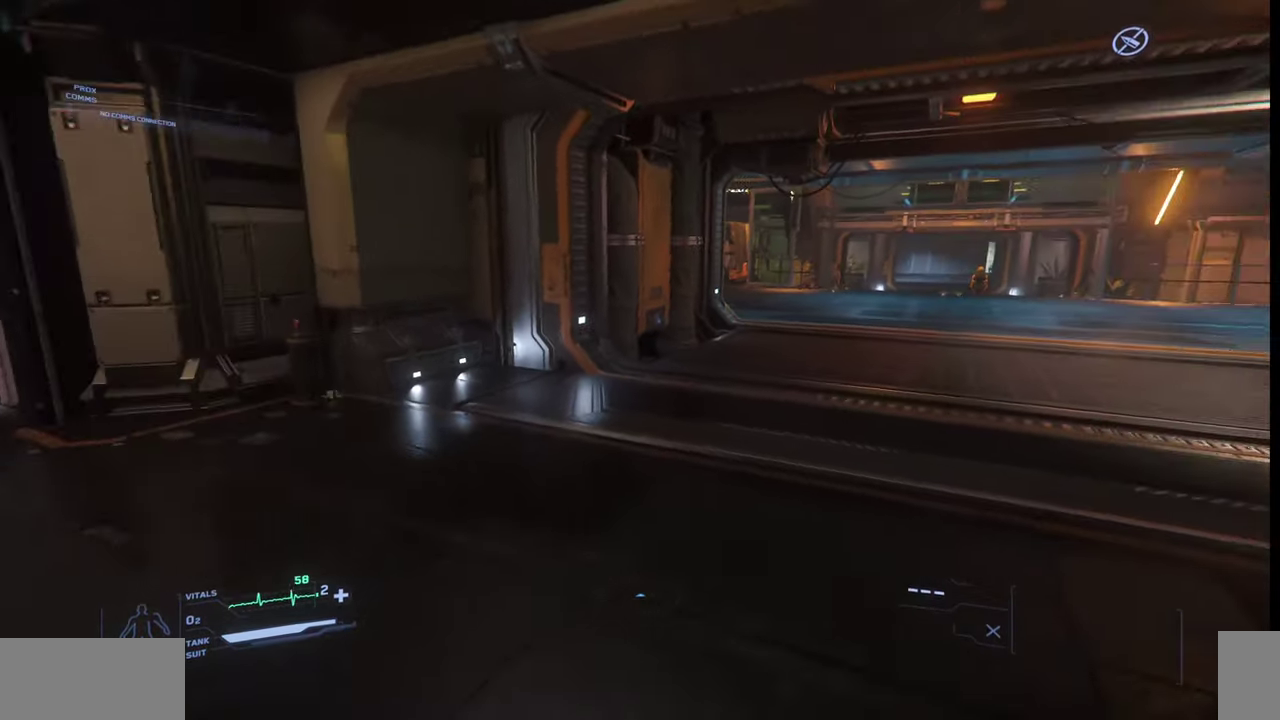
{"keys": ["w"], "mouse": [], "events": []}
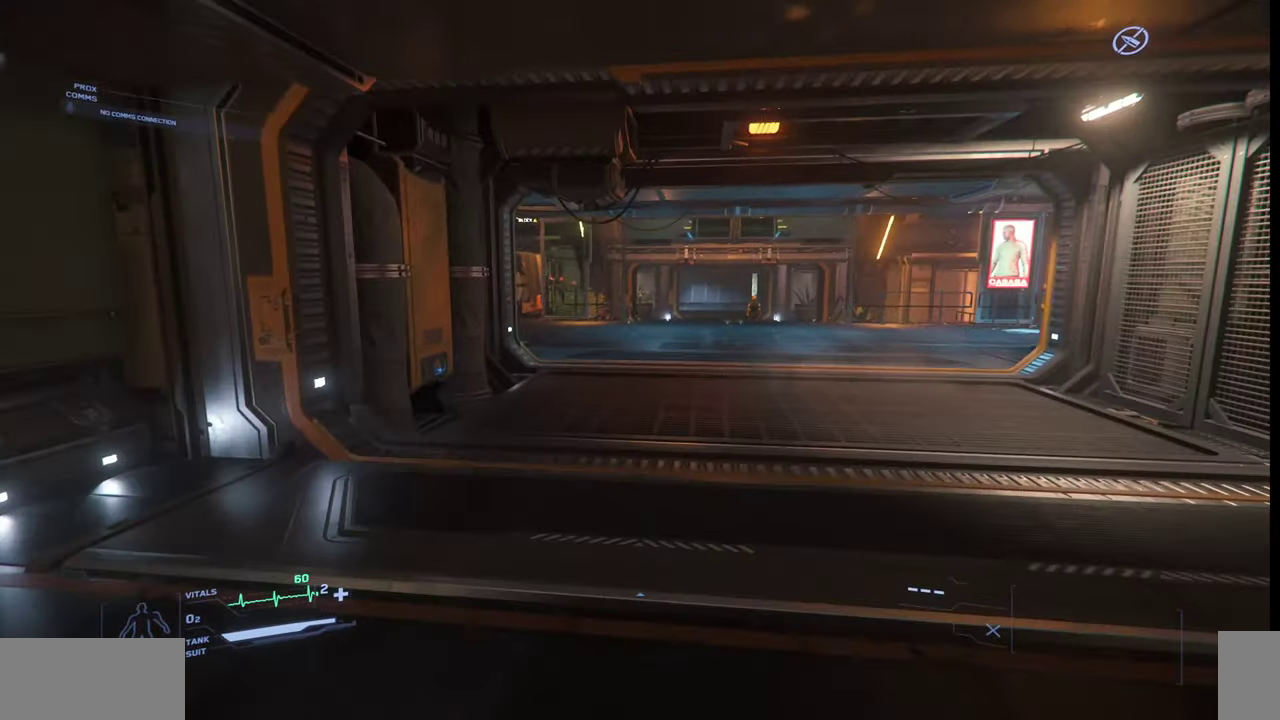
{"keys": ["w"], "mouse": [], "events": []}
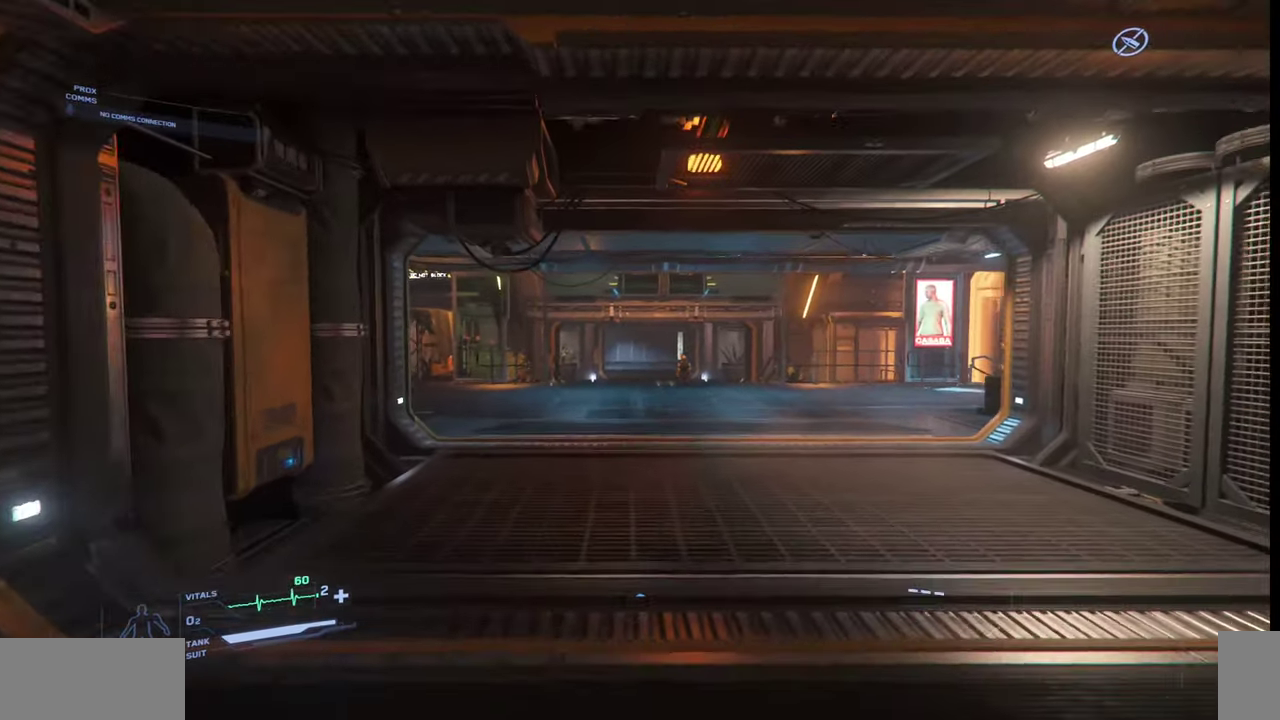
{"keys": ["w"], "mouse": [], "events": []}
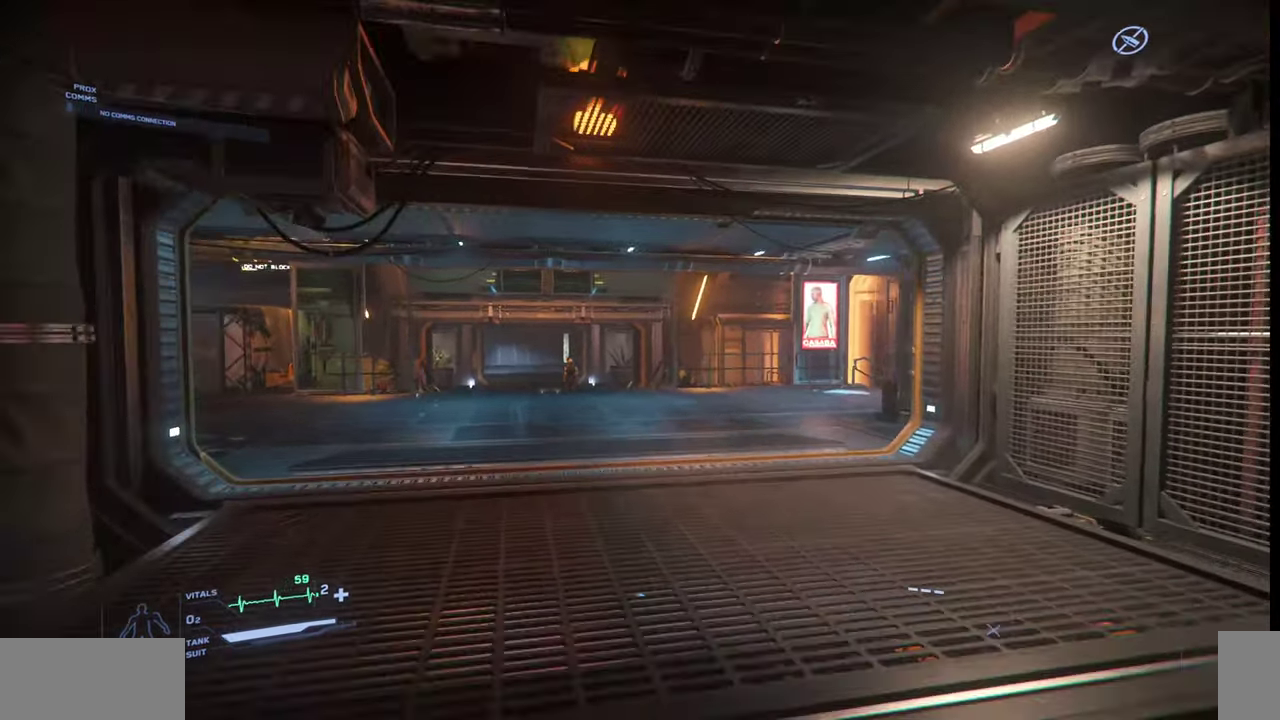
{"keys": ["w"], "mouse": [], "events": []}
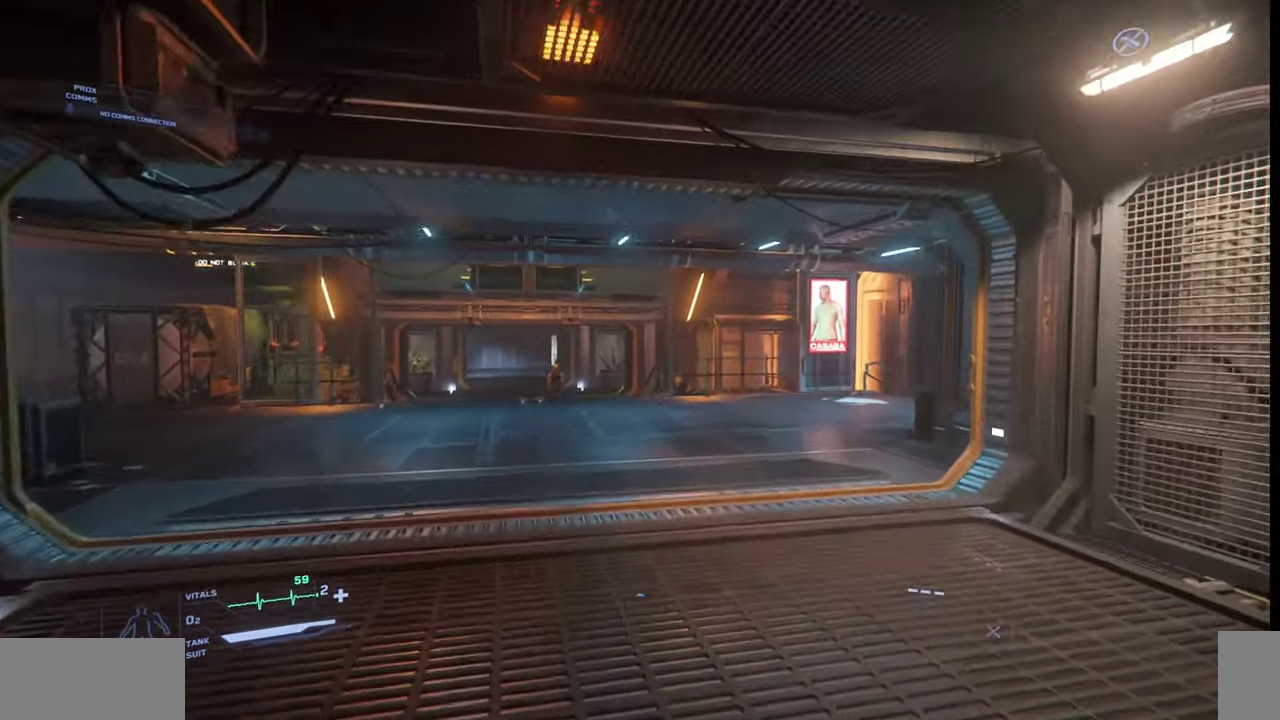
{"keys": ["w"], "mouse": [], "events": []}
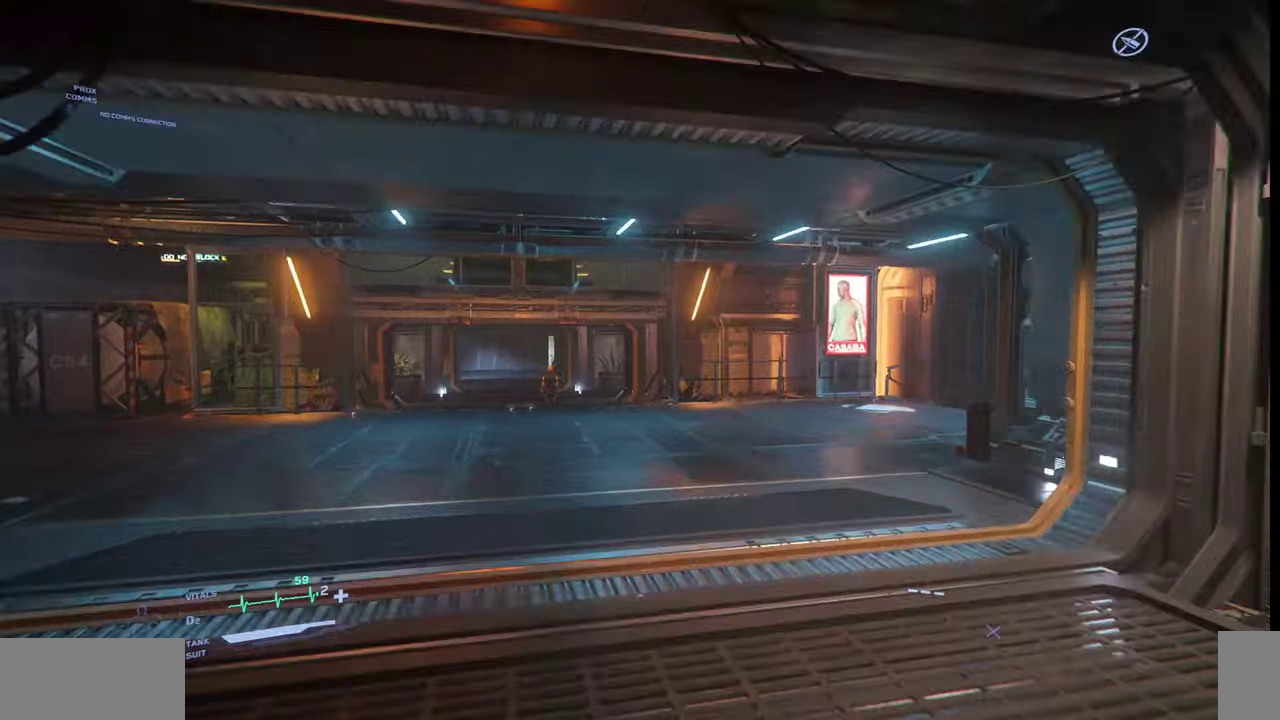
{"keys": ["w"], "mouse": [], "events": []}
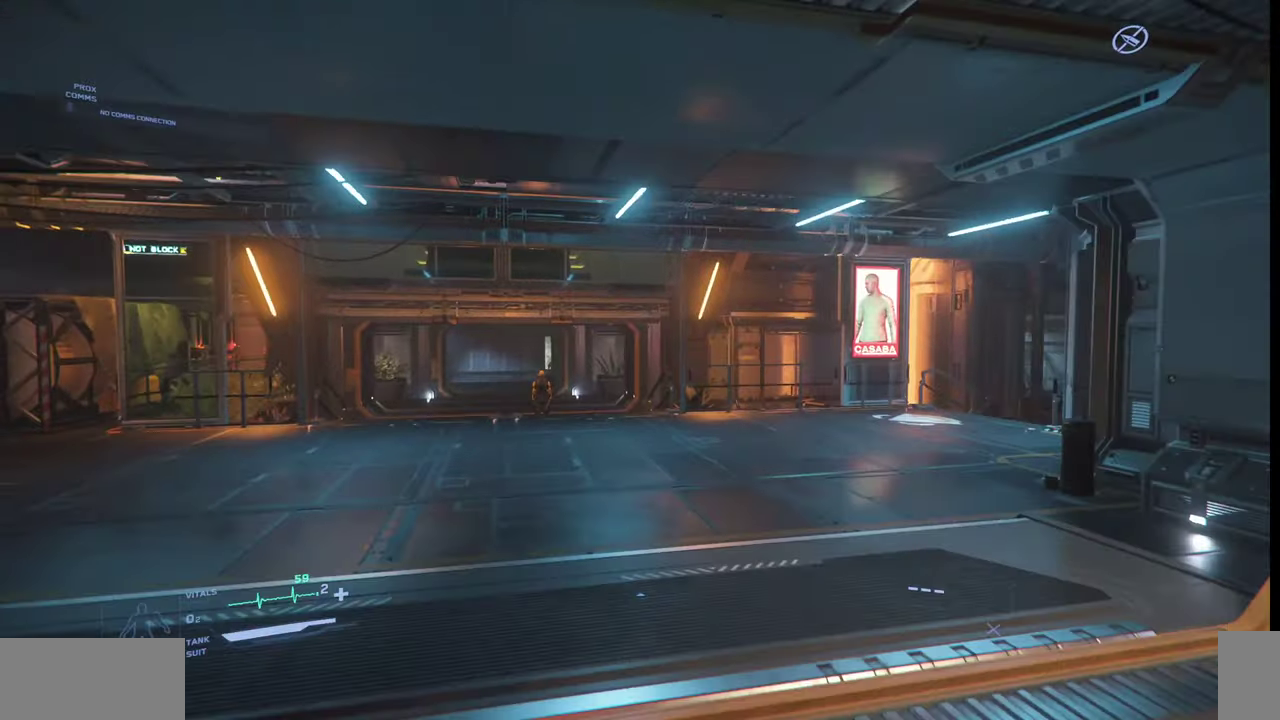
{"keys": ["a", "w"], "mouse": [], "events": [[433, "a", "down"]]}
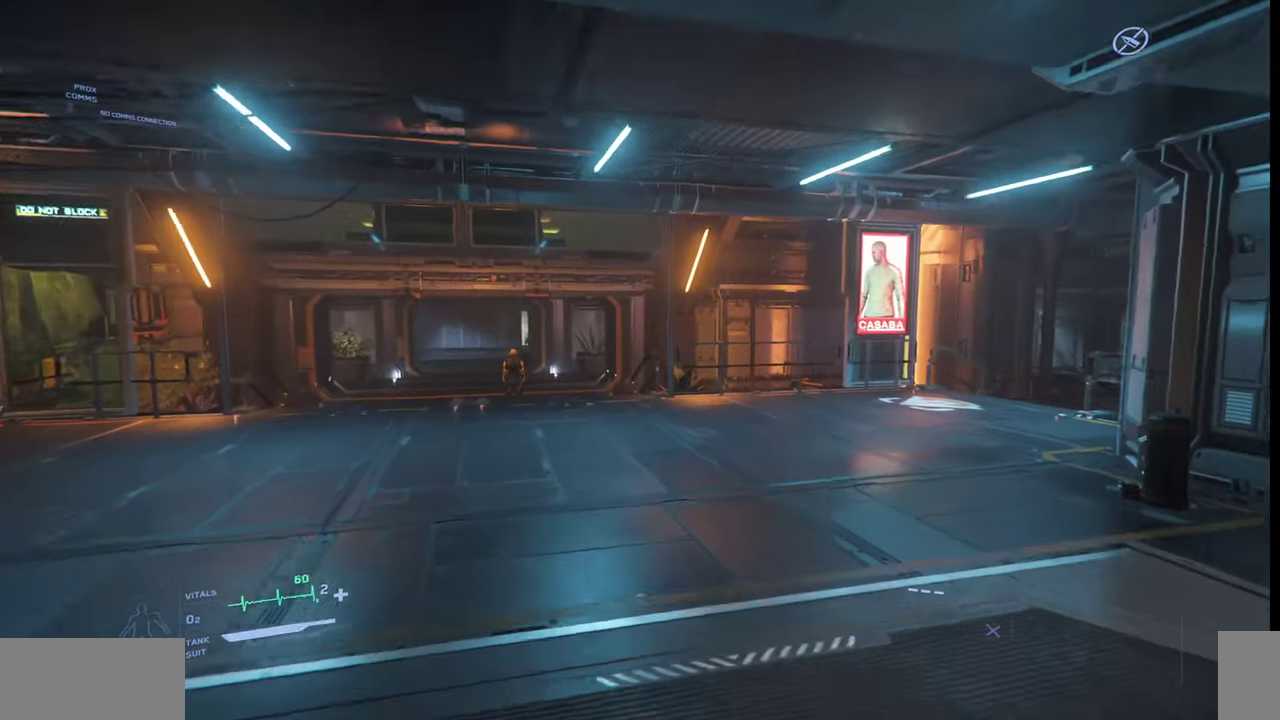
{"keys": ["a", "w"], "mouse": [], "events": []}
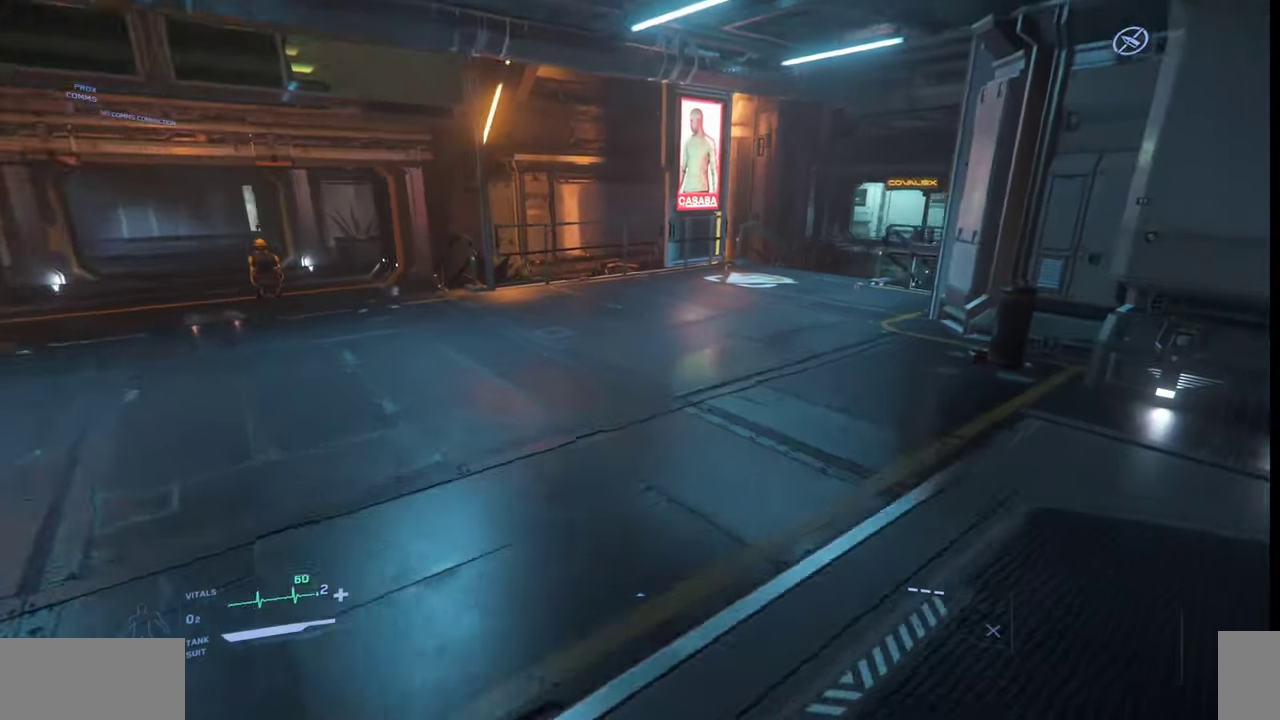
{"keys": ["a", "w"], "mouse": [], "events": []}
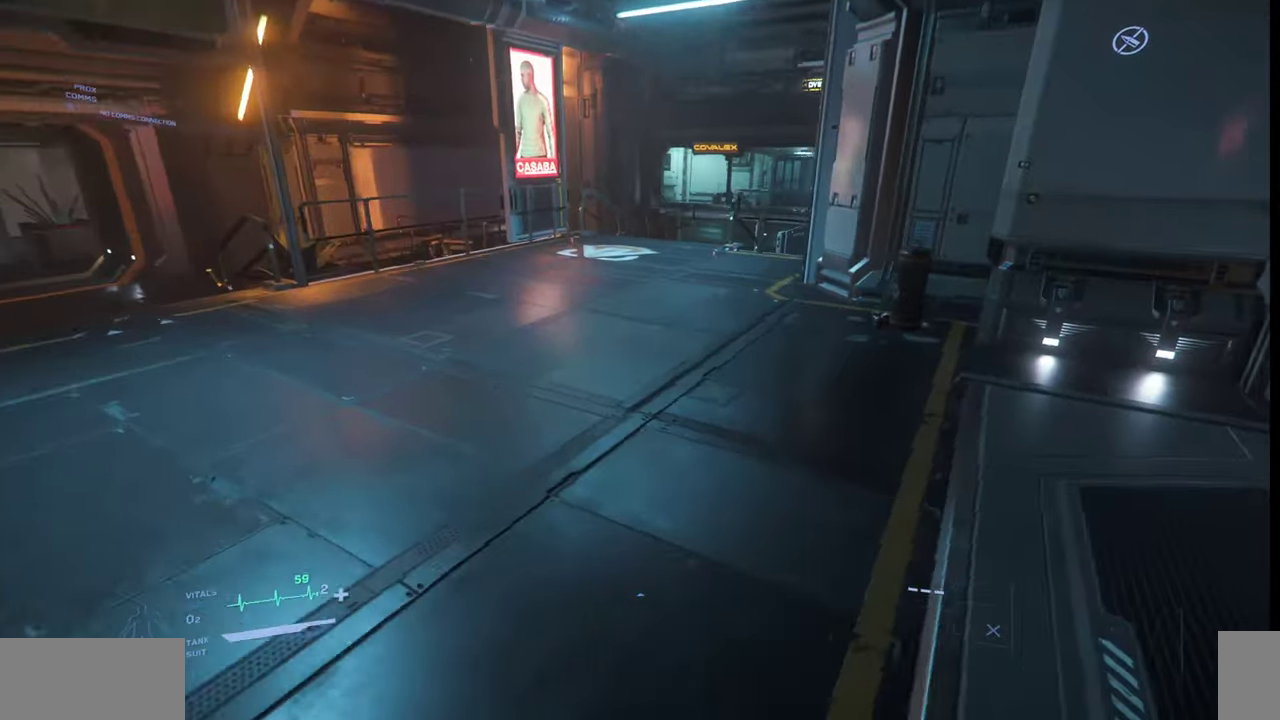
{"keys": ["a", "w"], "mouse": [], "events": []}
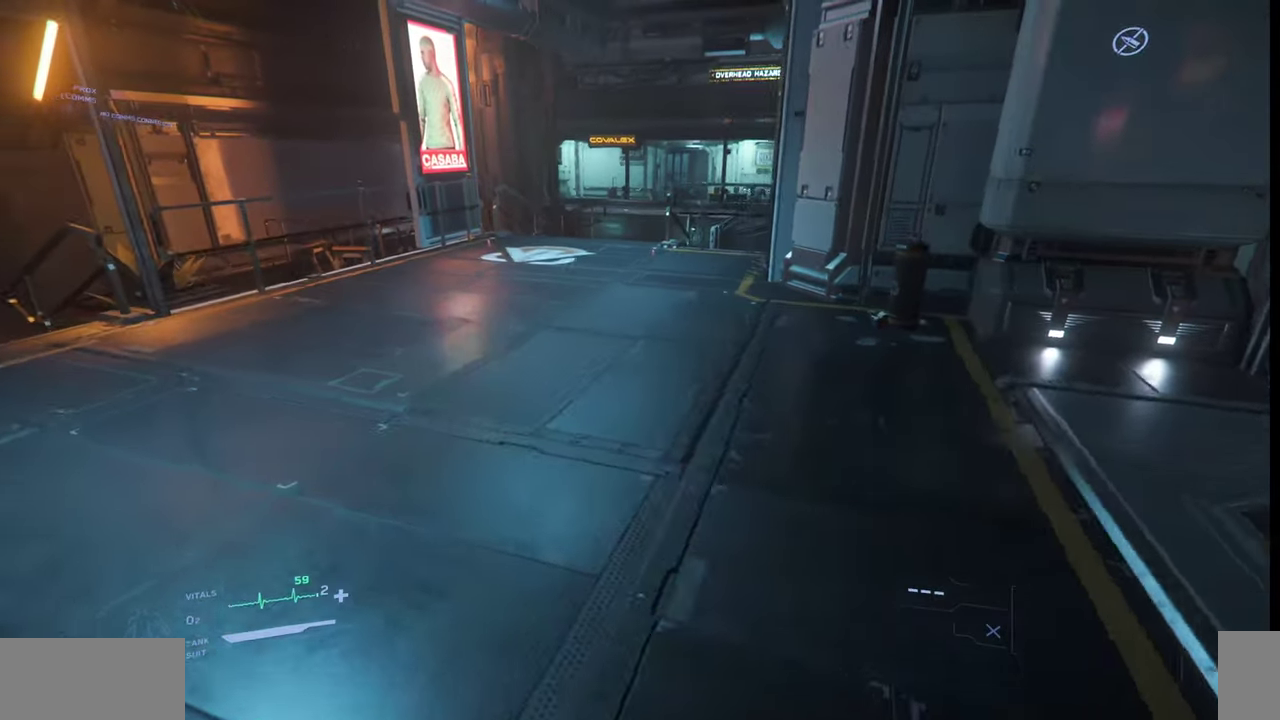
{"keys": ["a", "w"], "mouse": [], "events": []}
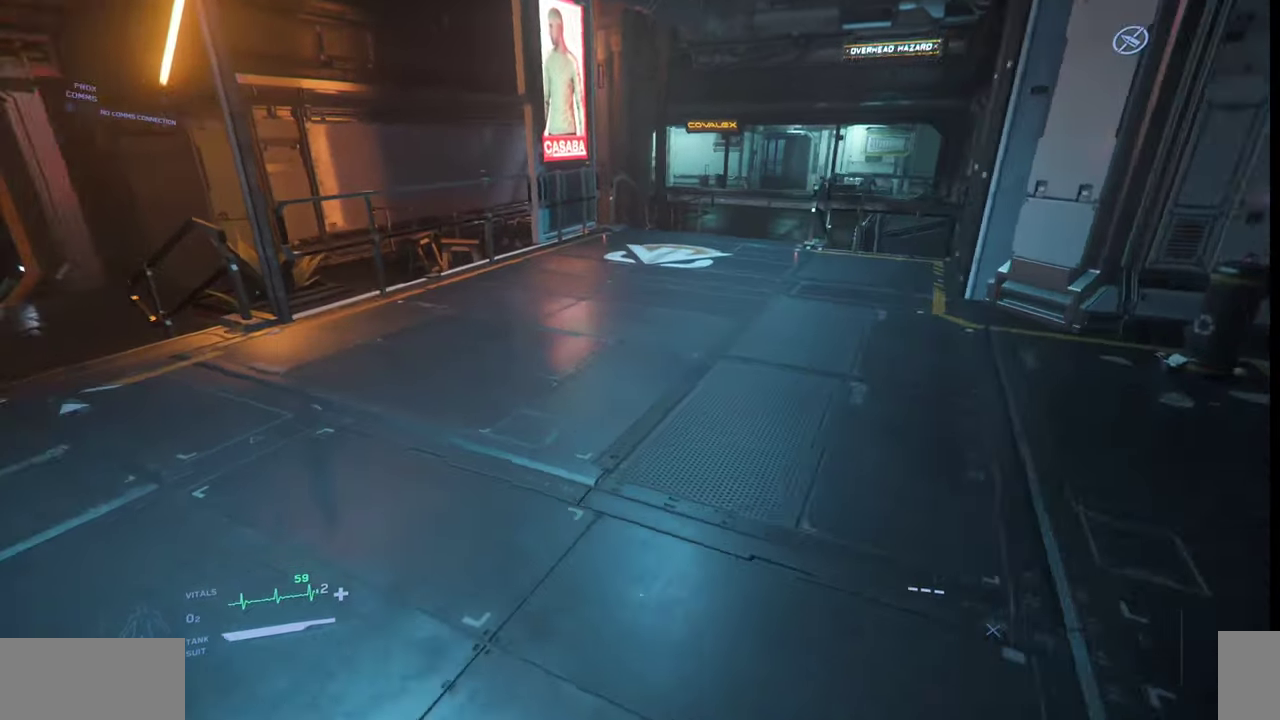
{"keys": ["a", "w"], "mouse": [], "events": []}
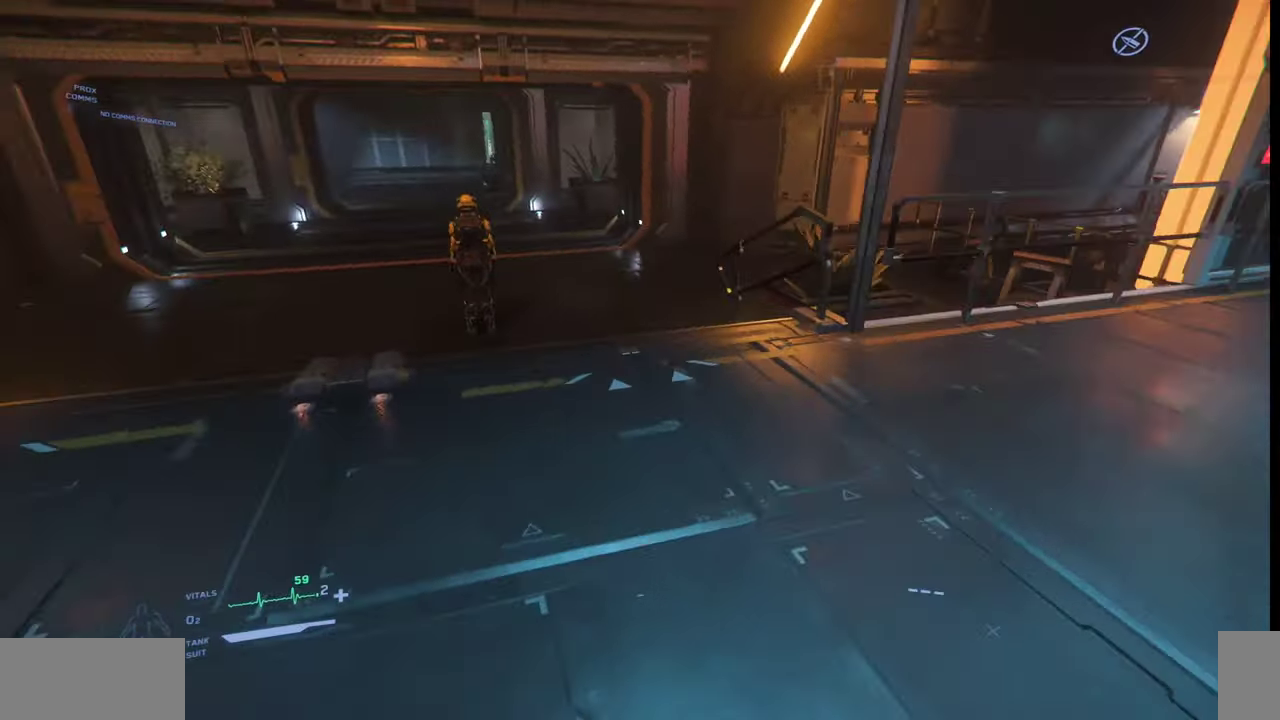
{"keys": ["w"], "mouse": [], "events": [[33, "a", "up"]]}
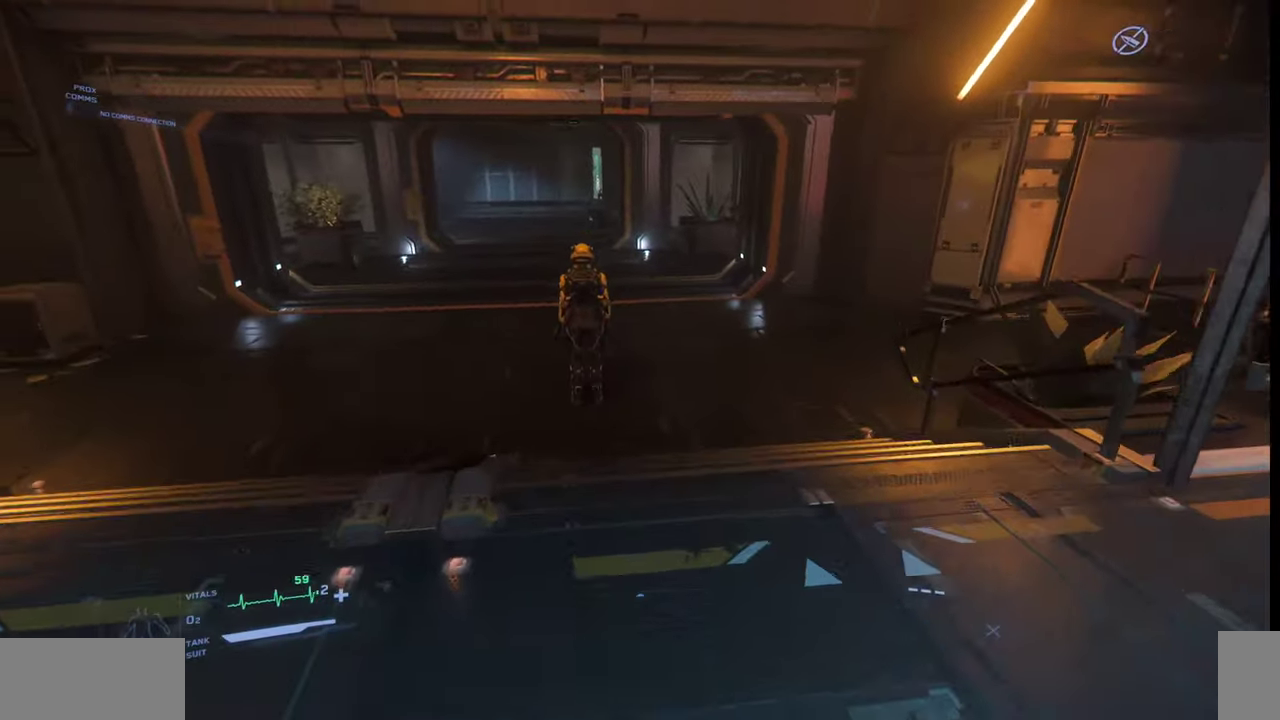
{"keys": ["w"], "mouse": [], "events": []}
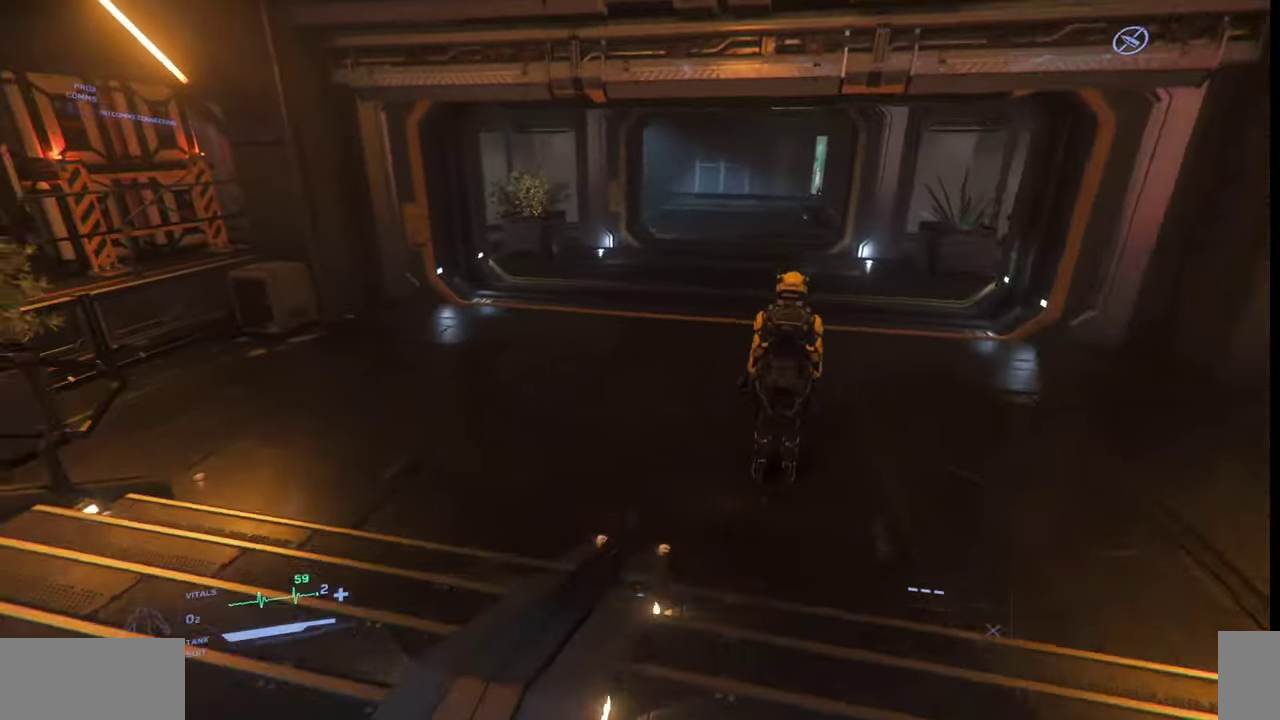
{"keys": ["a", "w"], "mouse": [], "events": [[100, "a", "down"]]}
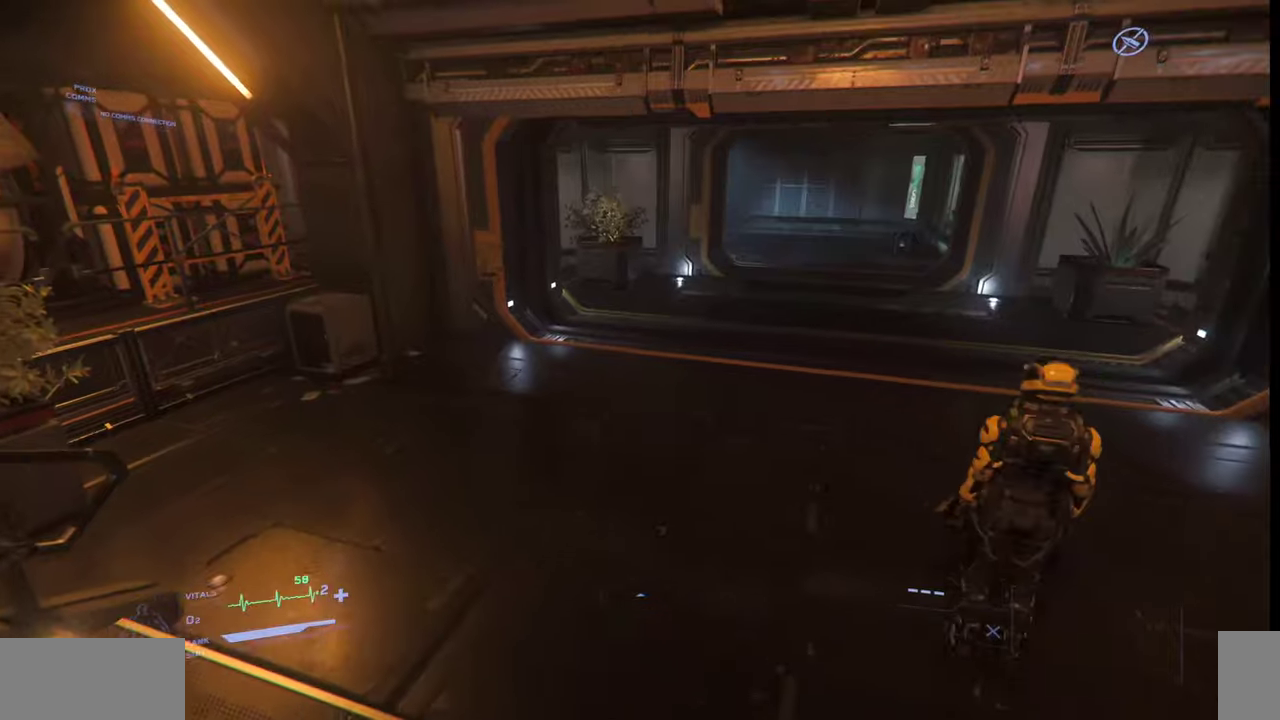
{"keys": ["w"], "mouse": [], "events": [[33, "a", "up"]]}
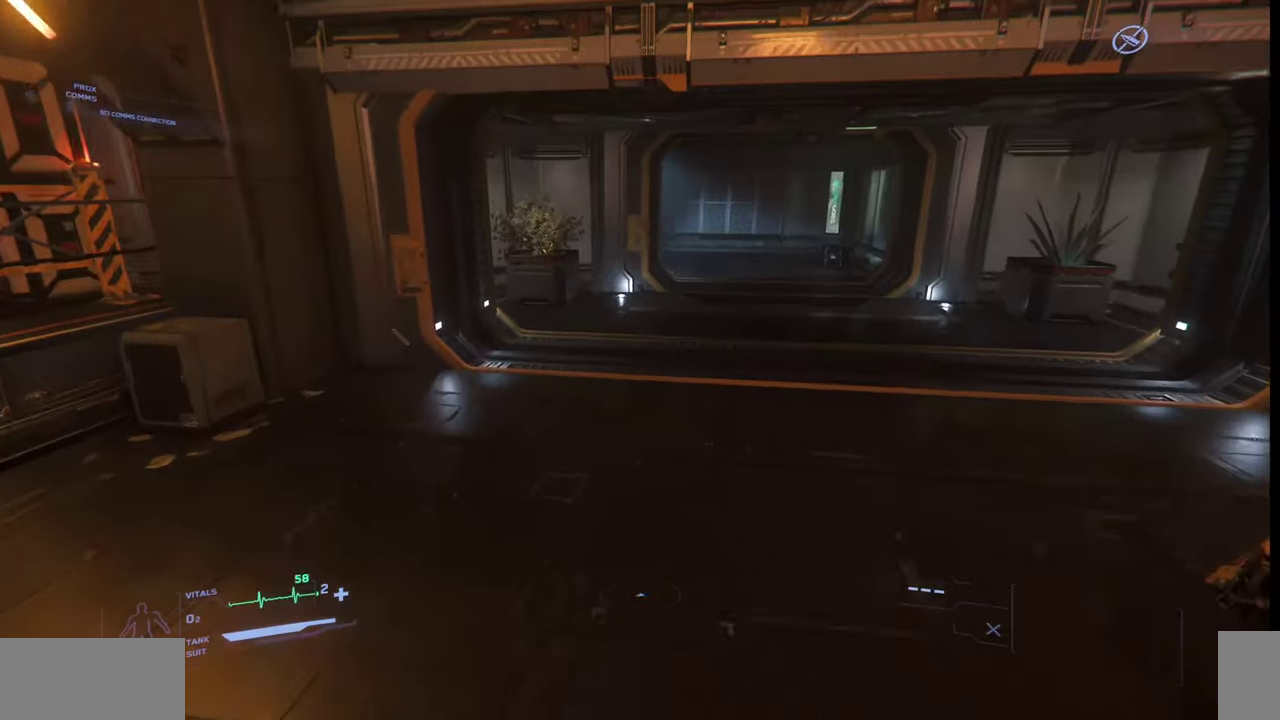
{"keys": ["w"], "mouse": [], "events": []}
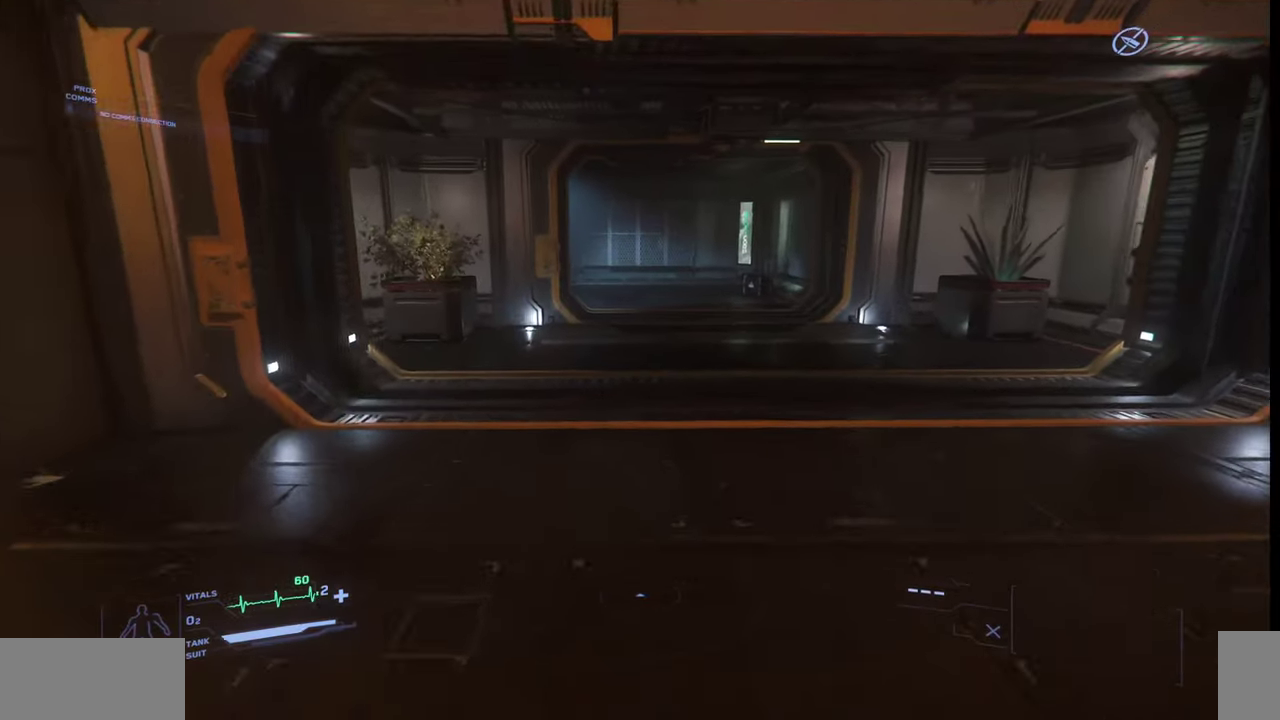
{"keys": ["w"], "mouse": [], "events": []}
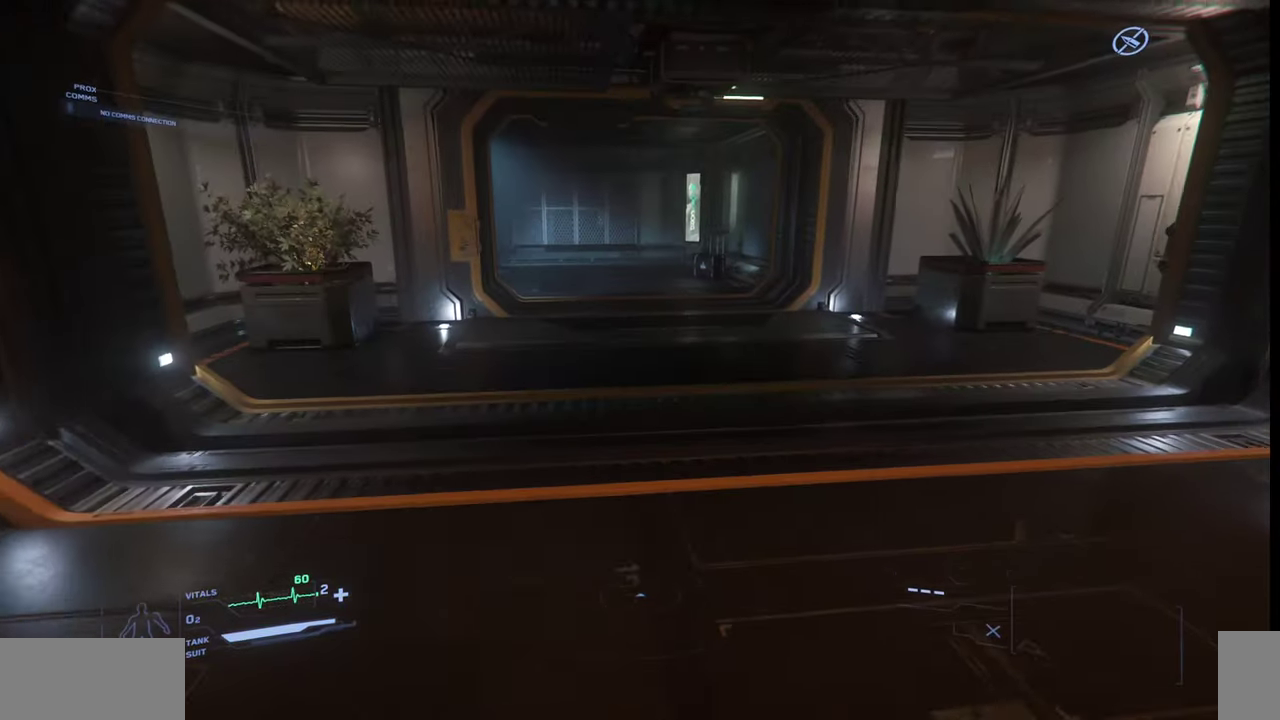
{"keys": ["w"], "mouse": [], "events": []}
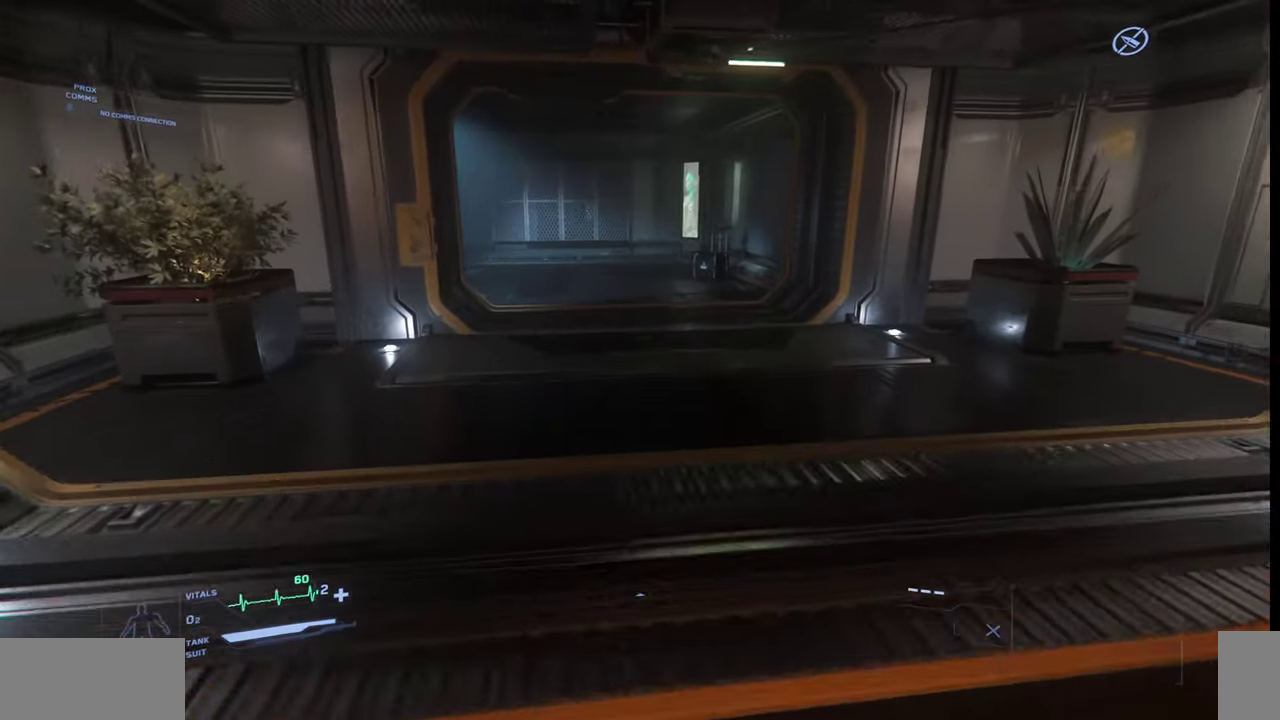
{"keys": ["w"], "mouse": [], "events": []}
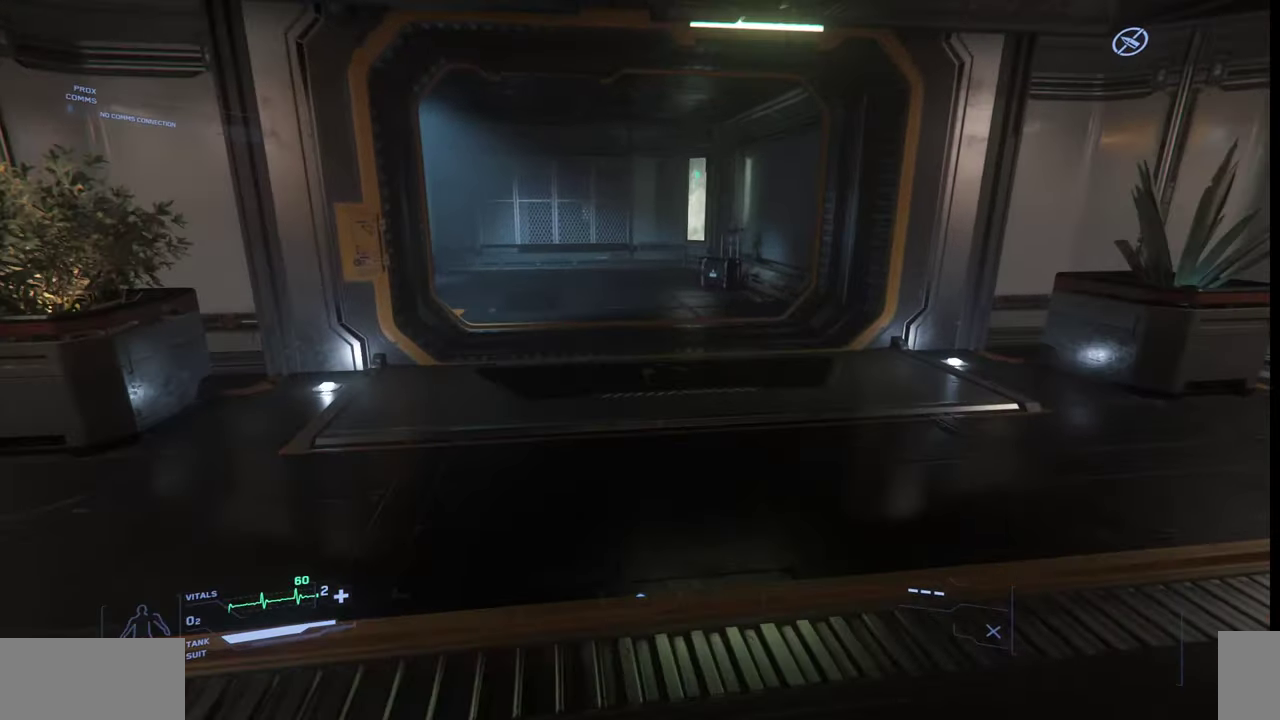
{"keys": ["w"], "mouse": [], "events": []}
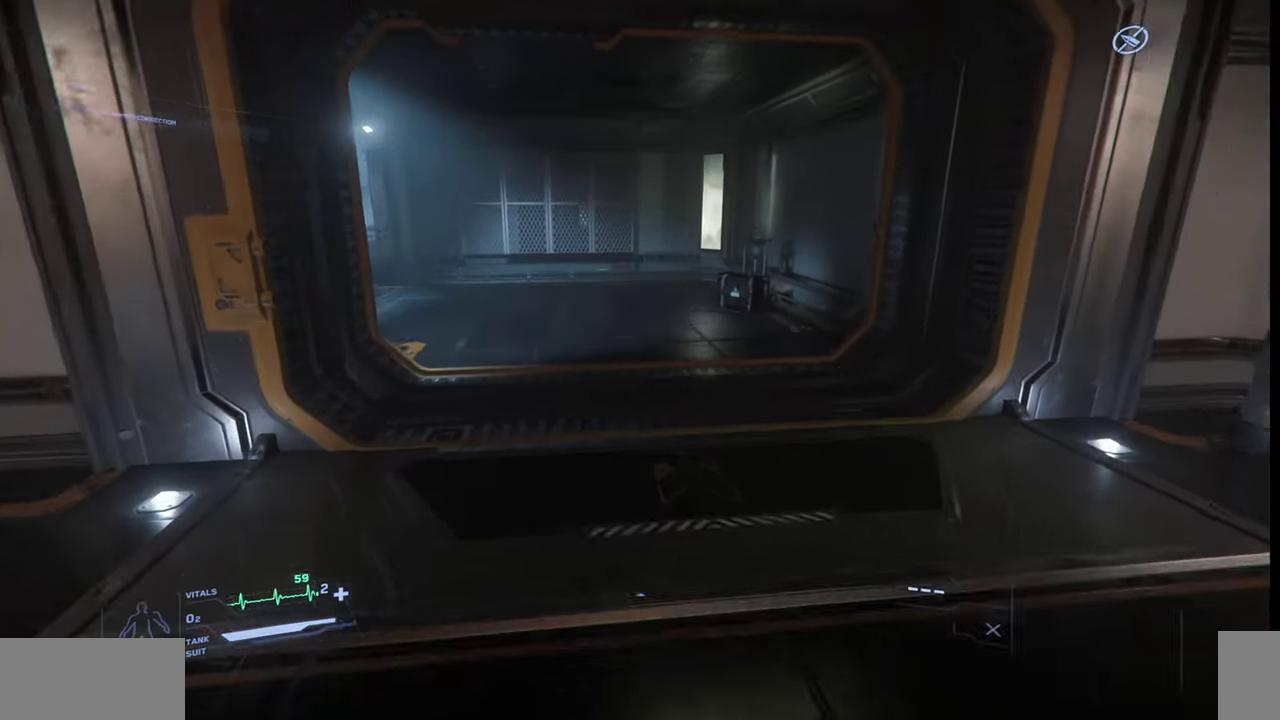
{"keys": ["w"], "mouse": [], "events": []}